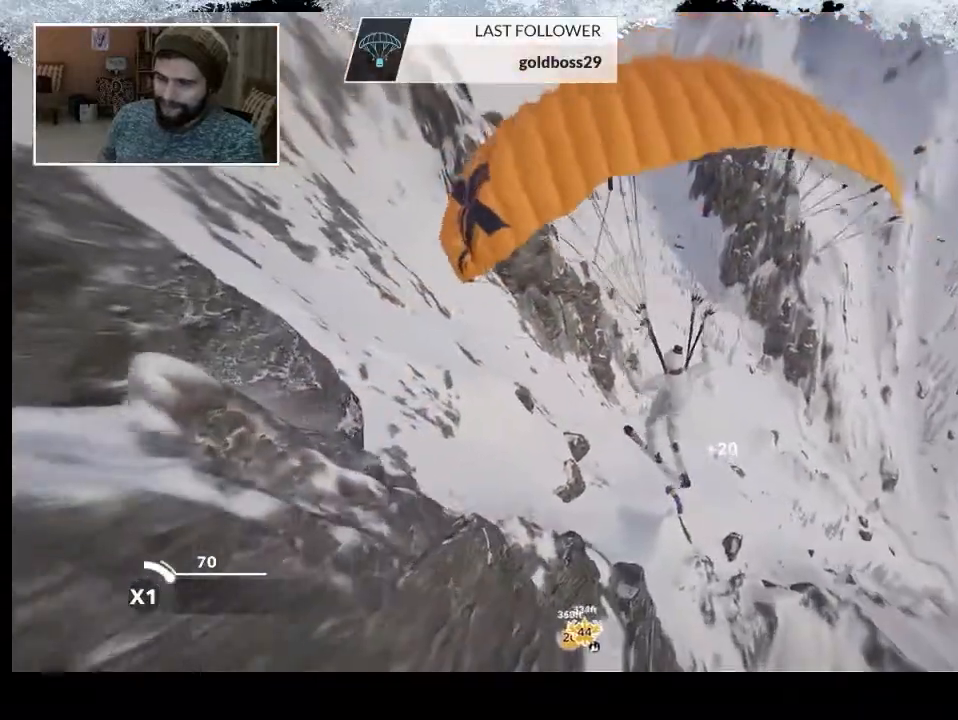
Gameplay with a controller (PlayStation layout); each line is a JSON object with the inputs held at the frame after it. "events" lists button and stick changes between this image and that frame as [ms after this image, input, new state], when the widget could be followed in between.
{"buttons": [], "left_stick": "up-left", "right_stick": "center", "events": []}
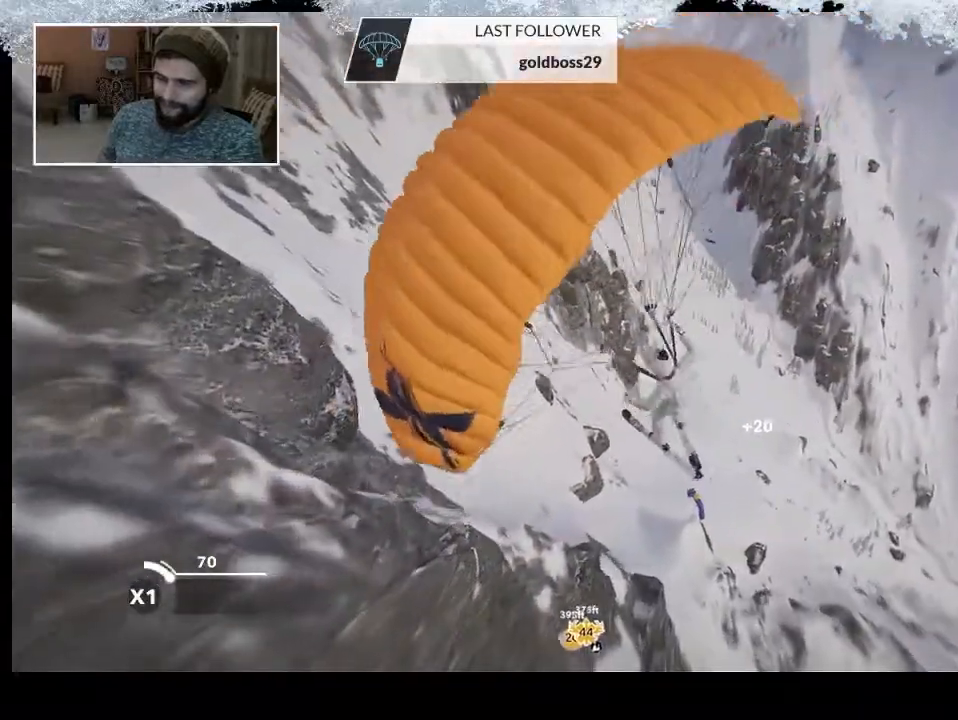
{"buttons": [], "left_stick": "up", "right_stick": "center", "events": [[267, "left_stick", "up"]]}
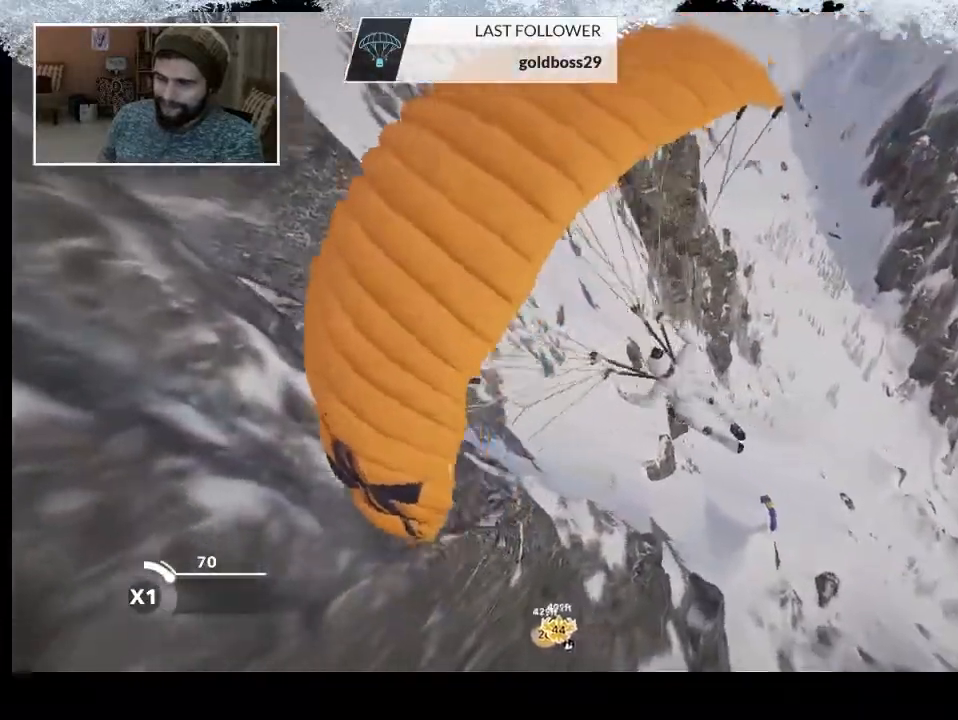
{"buttons": [], "left_stick": "up", "right_stick": "center", "events": []}
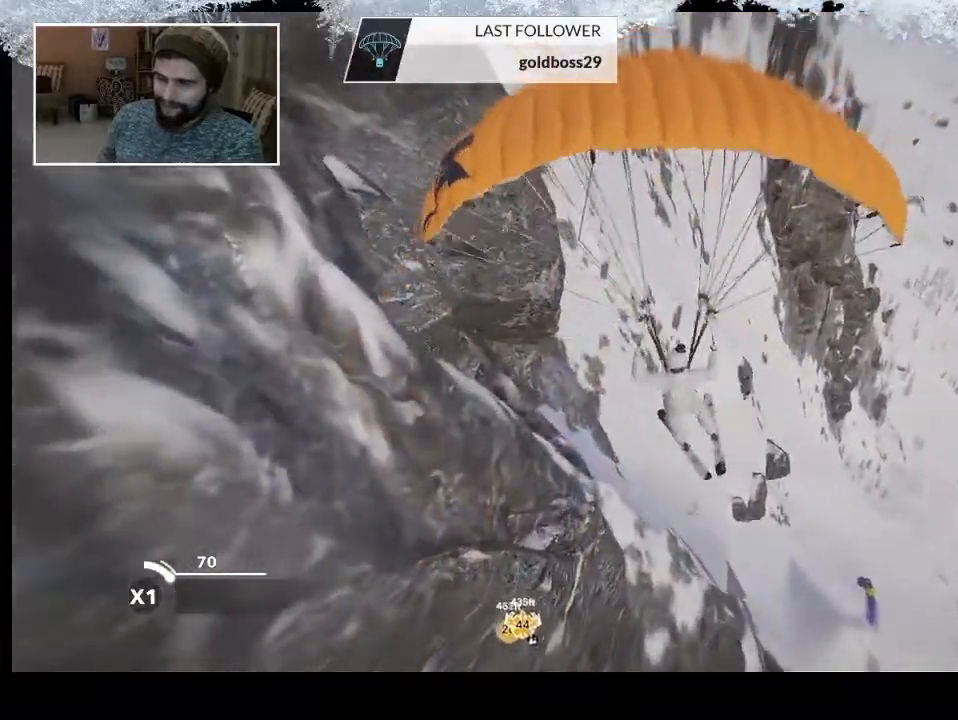
{"buttons": [], "left_stick": "up", "right_stick": "center", "events": []}
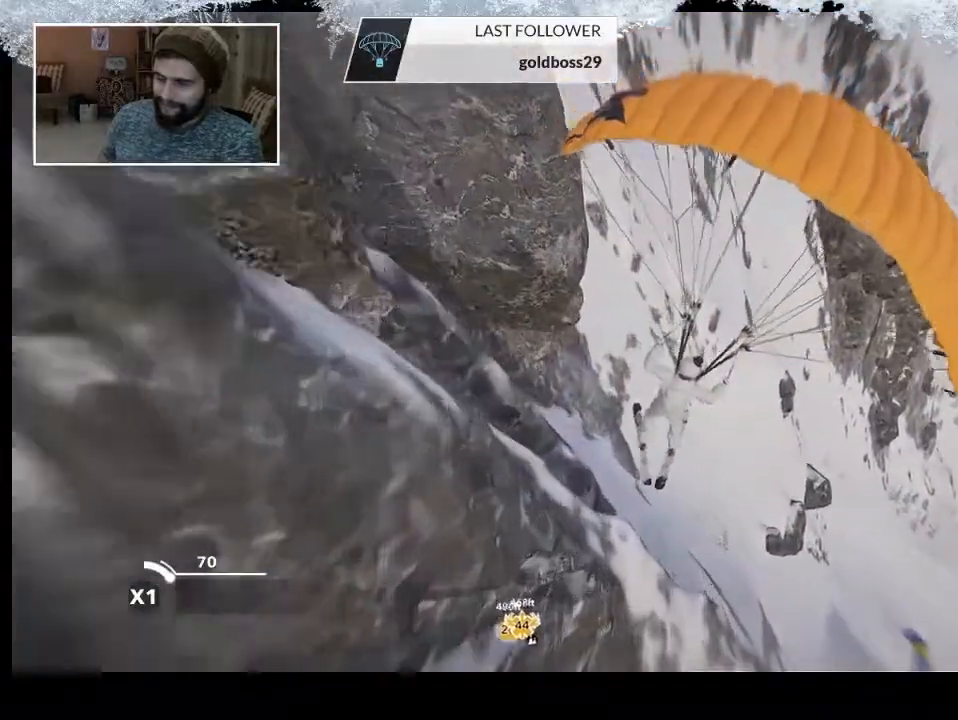
{"buttons": [], "left_stick": "up", "right_stick": "center", "events": []}
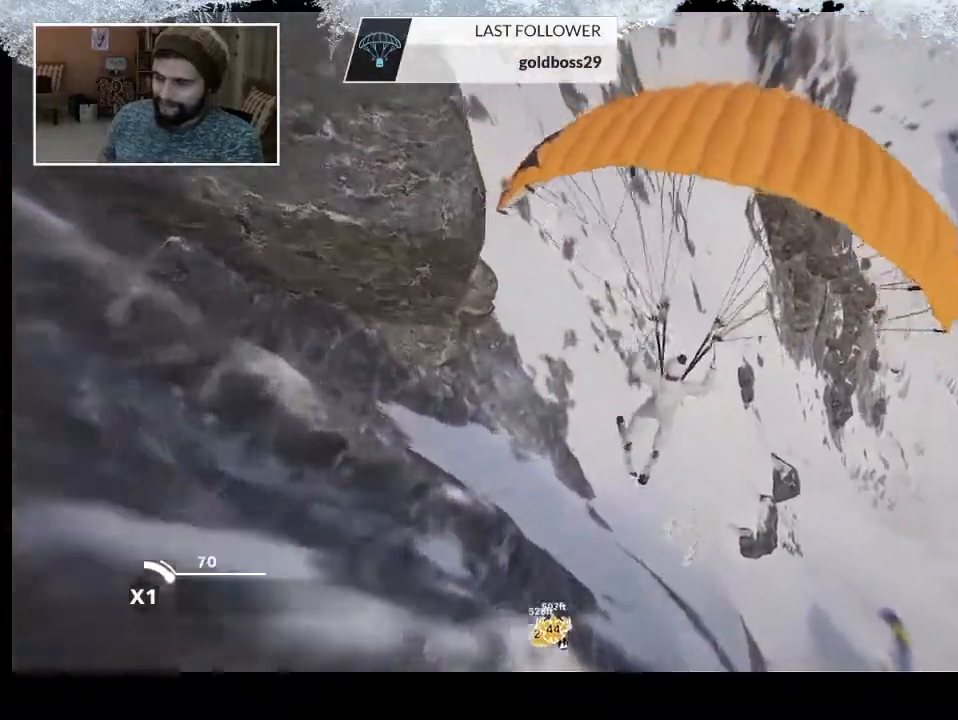
{"buttons": [], "left_stick": "up", "right_stick": "center", "events": []}
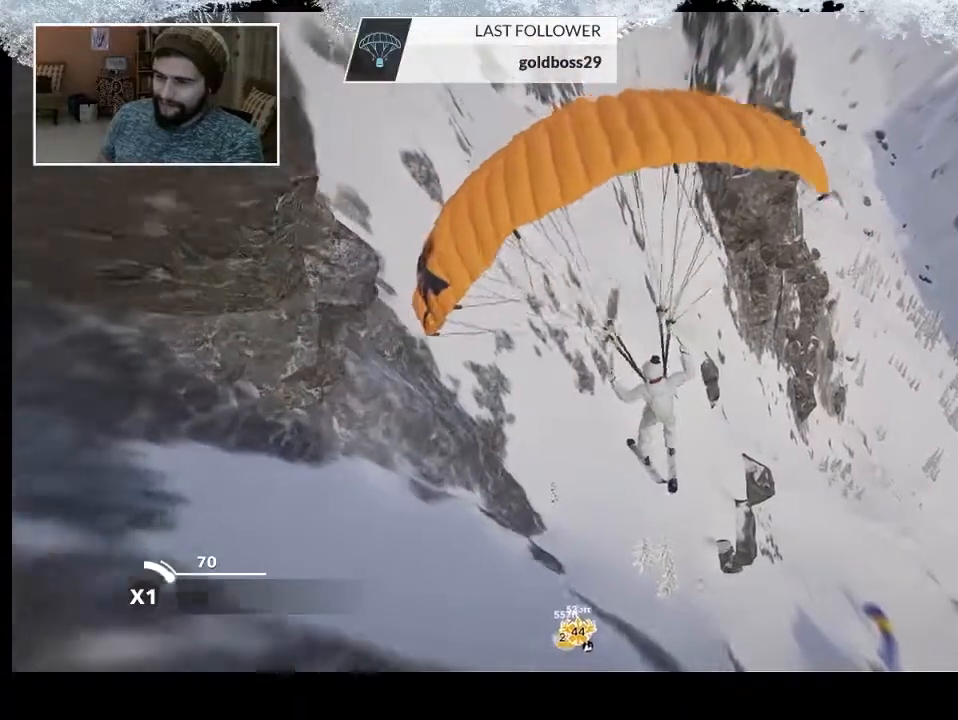
{"buttons": [], "left_stick": "up", "right_stick": "center", "events": []}
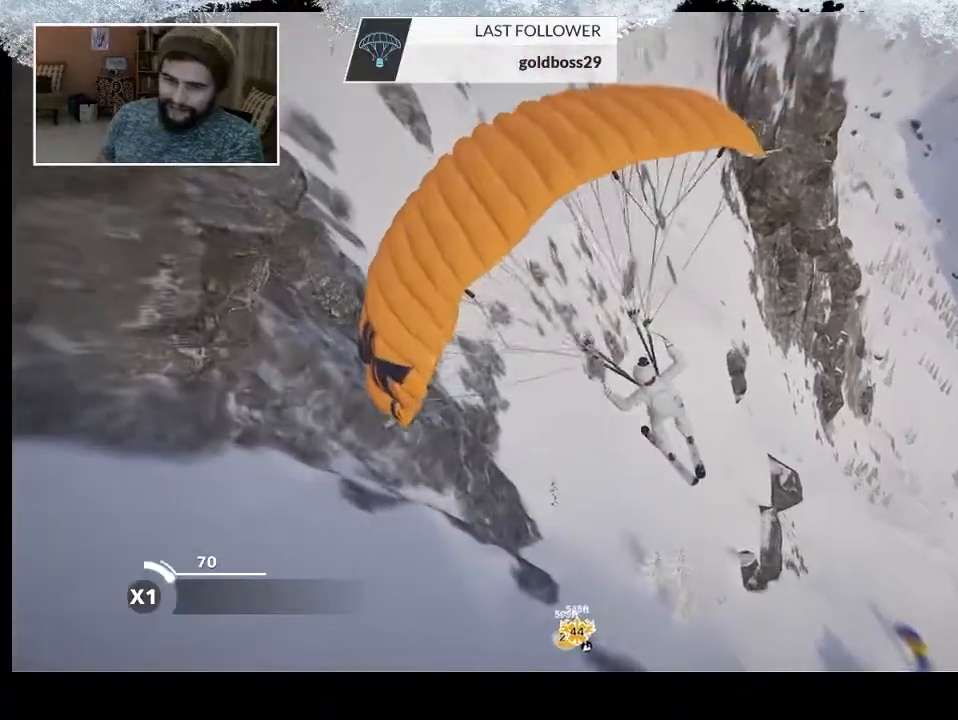
{"buttons": [], "left_stick": "right", "right_stick": "center", "events": [[33, "left_stick", "center"], [300, "left_stick", "right"]]}
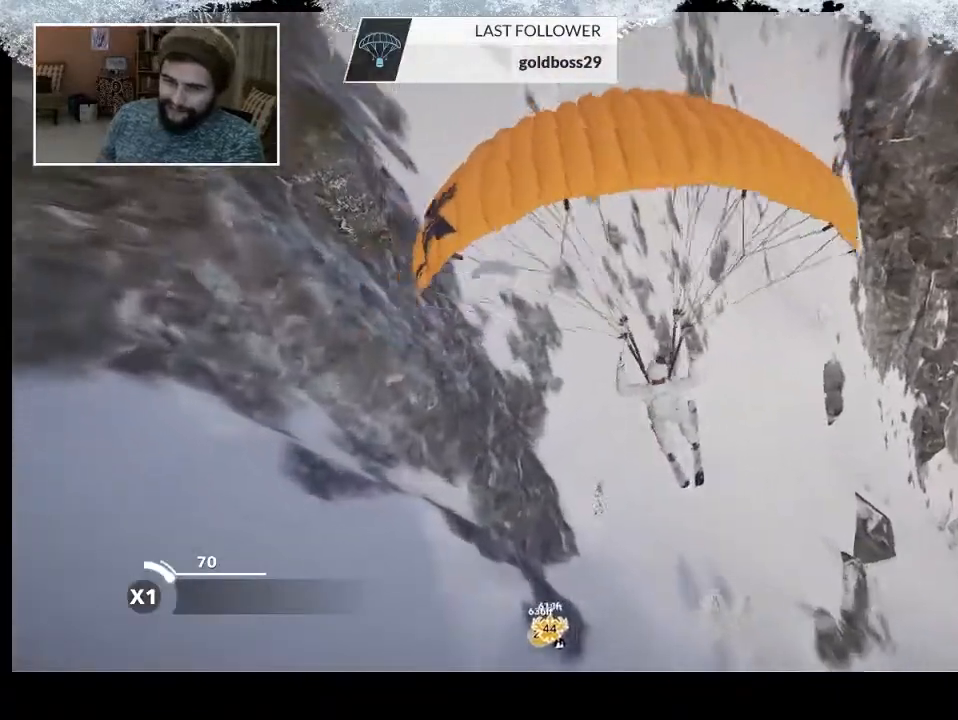
{"buttons": [], "left_stick": "right", "right_stick": "center", "events": []}
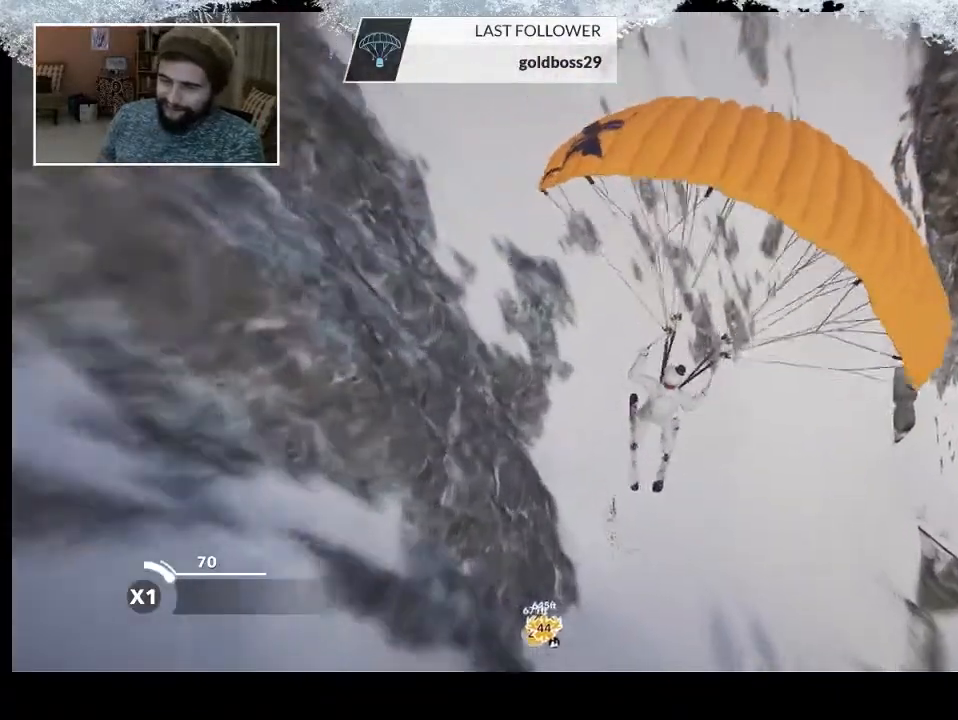
{"buttons": [], "left_stick": "right", "right_stick": "center", "events": []}
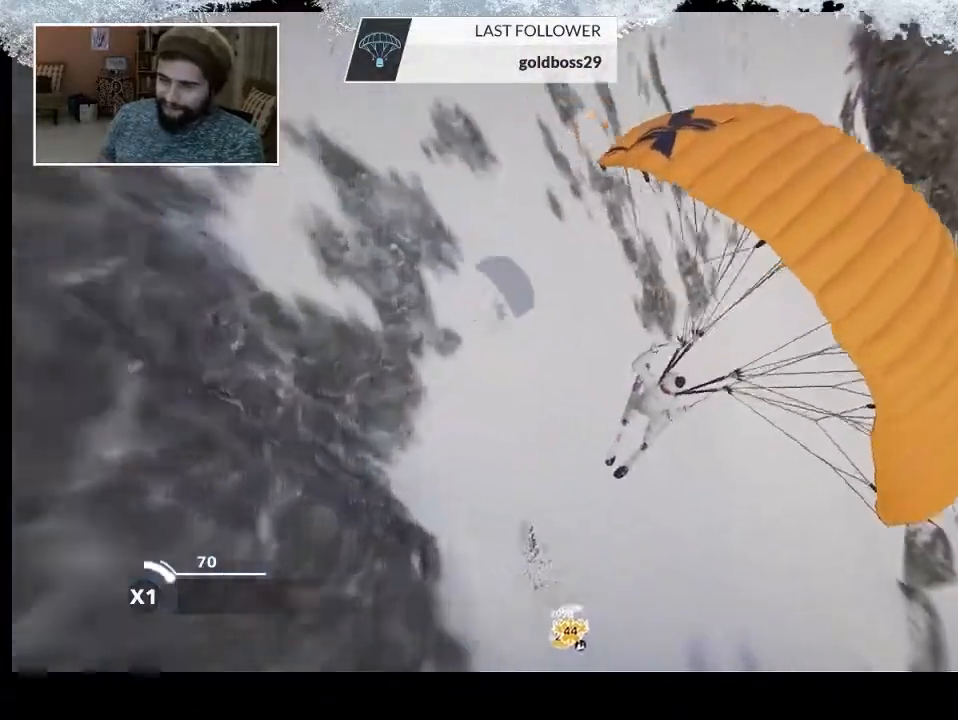
{"buttons": [], "left_stick": "left", "right_stick": "center", "events": [[33, "left_stick", "center"], [400, "left_stick", "left"]]}
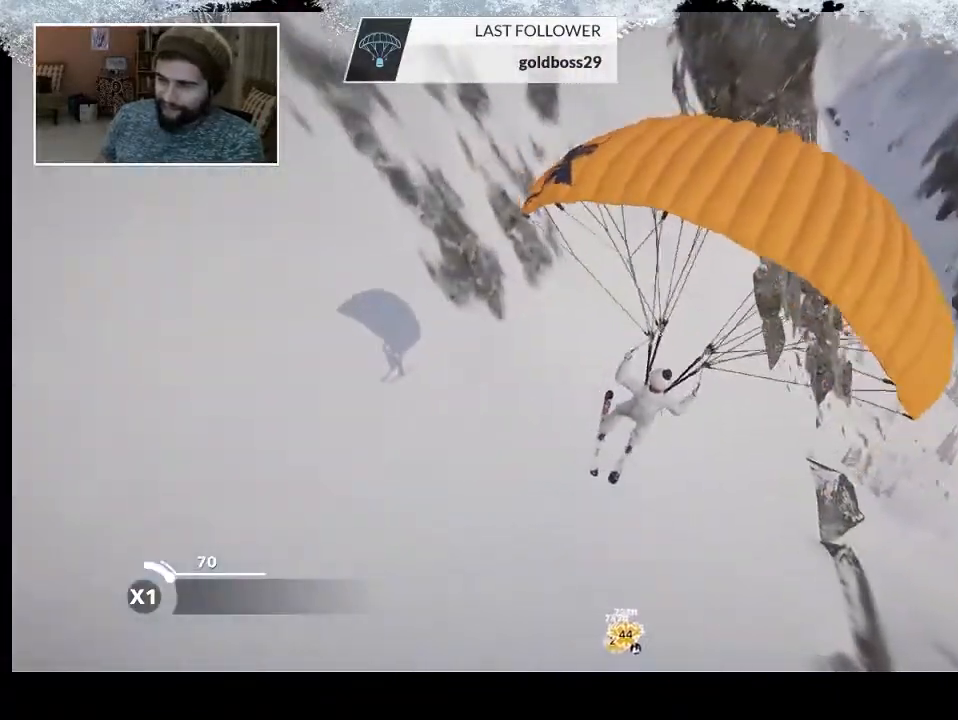
{"buttons": [], "left_stick": "right", "right_stick": "center", "events": [[267, "left_stick", "center"], [467, "left_stick", "right"]]}
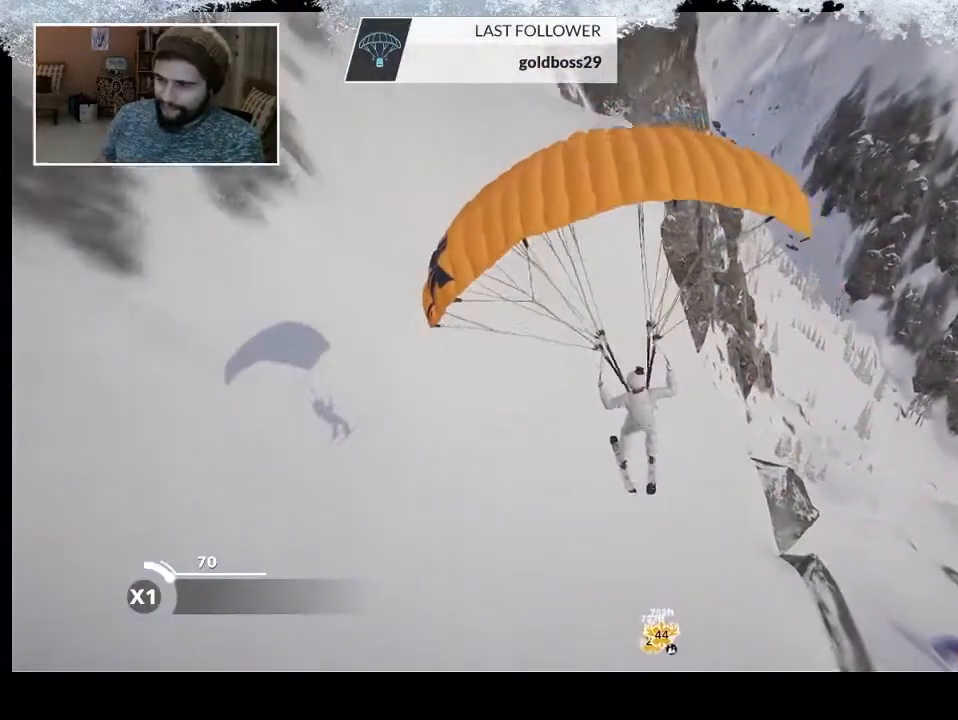
{"buttons": [], "left_stick": "right", "right_stick": "center", "events": []}
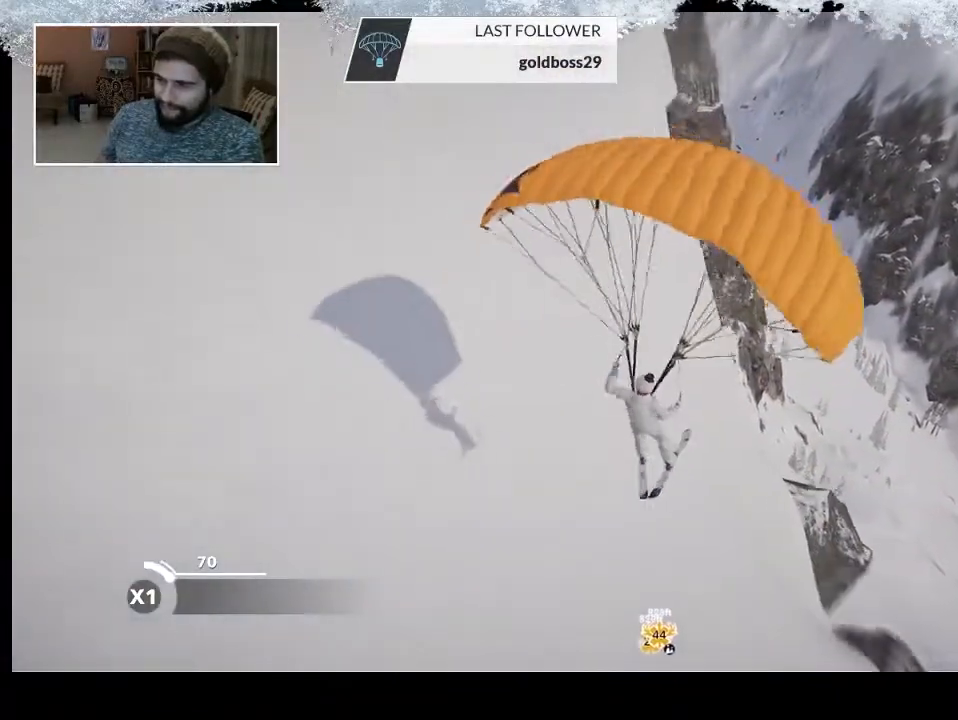
{"buttons": ["R2"], "left_stick": "center", "right_stick": "center", "events": [[67, "R2", "down"], [300, "left_stick", "center"]]}
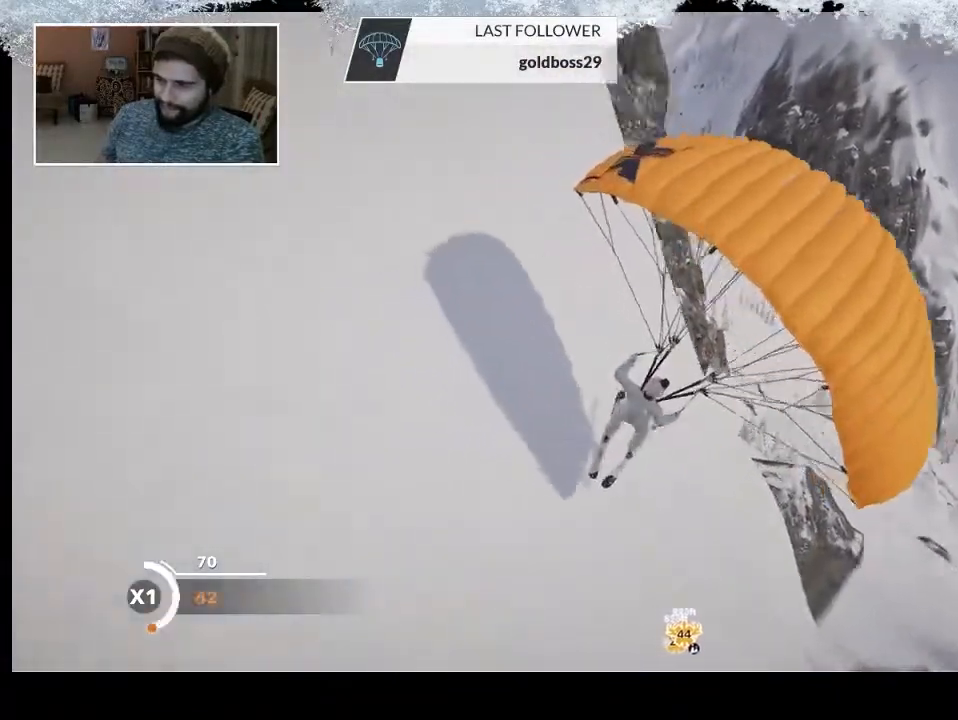
{"buttons": [], "left_stick": "center", "right_stick": "center", "events": [[100, "R2", "up"]]}
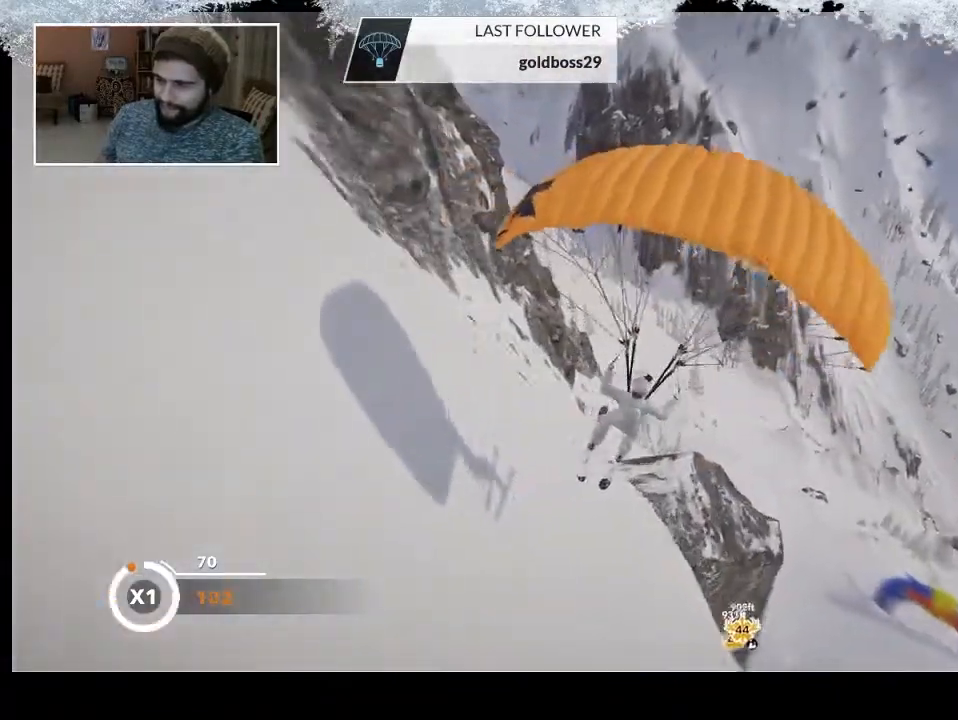
{"buttons": [], "left_stick": "down", "right_stick": "center", "events": [[467, "left_stick", "down"]]}
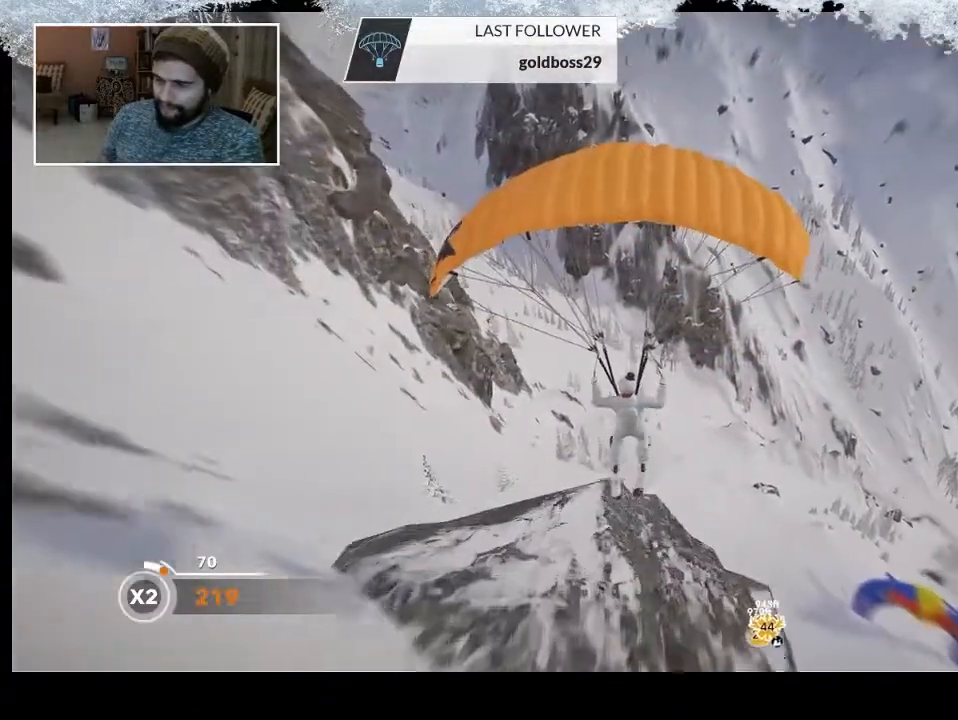
{"buttons": [], "left_stick": "up-right", "right_stick": "center", "events": [[133, "left_stick", "right"], [200, "left_stick", "up-right"]]}
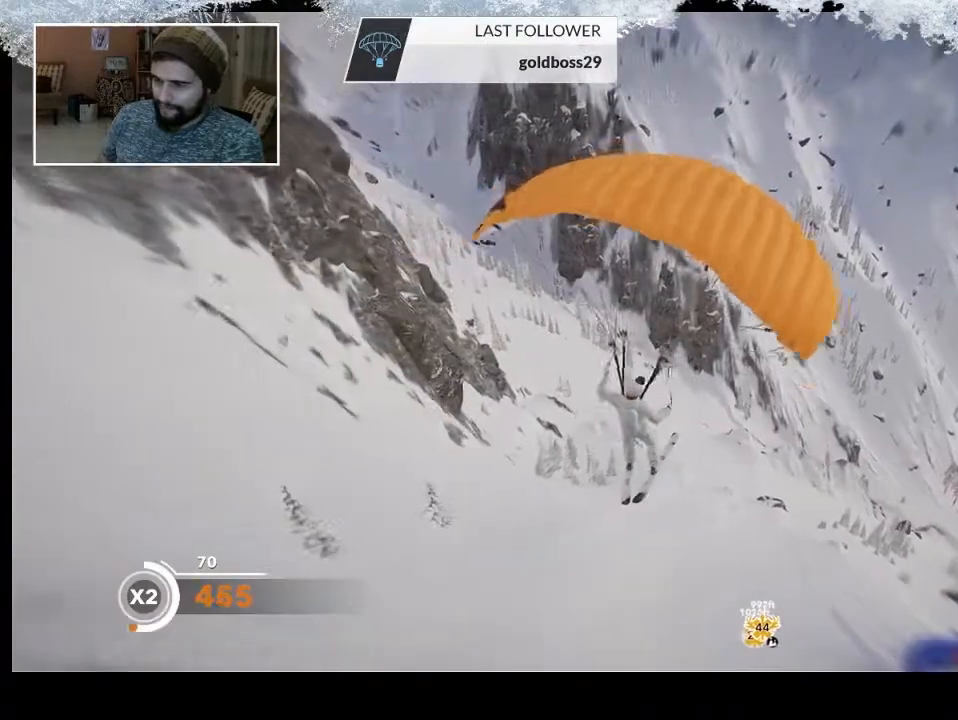
{"buttons": [], "left_stick": "up", "right_stick": "center", "events": [[400, "left_stick", "up"]]}
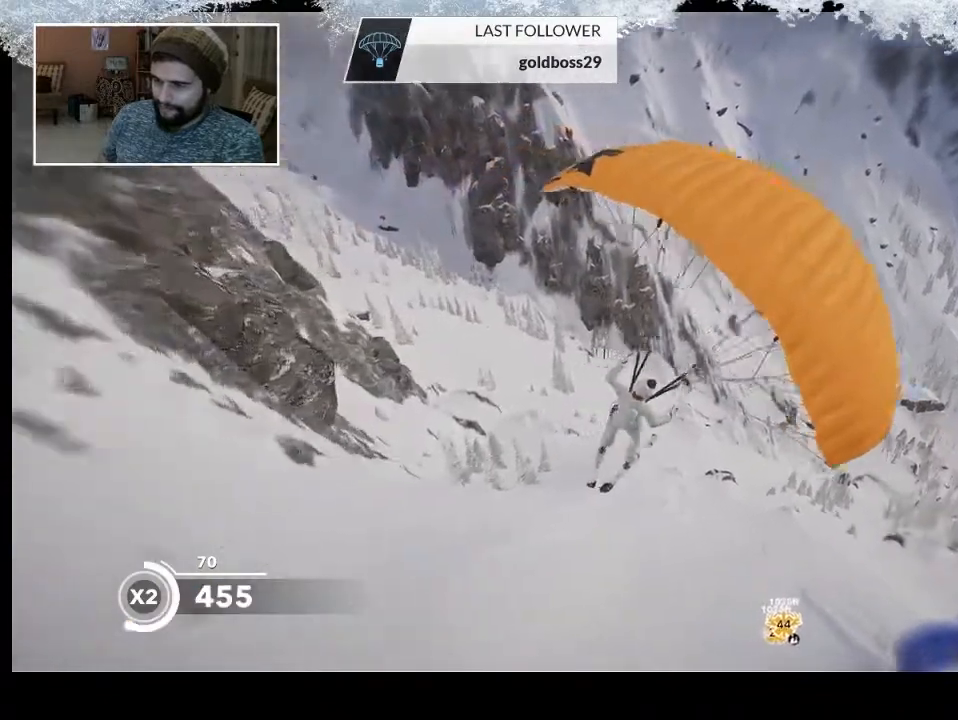
{"buttons": [], "left_stick": "up", "right_stick": "center", "events": []}
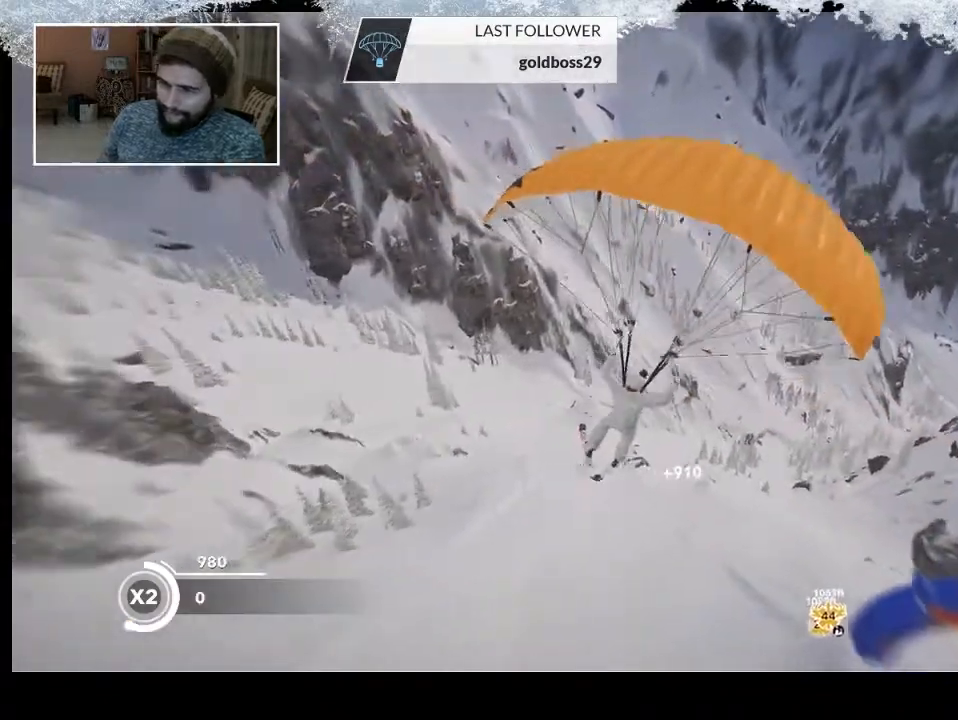
{"buttons": [], "left_stick": "up", "right_stick": "center", "events": []}
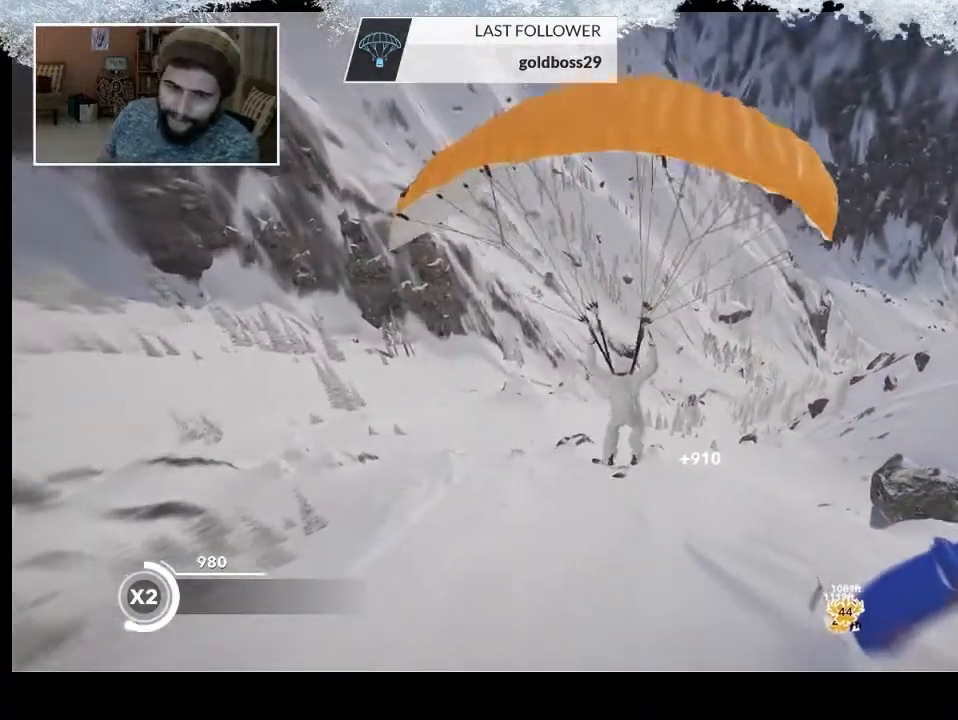
{"buttons": [], "left_stick": "center", "right_stick": "center", "events": [[200, "left_stick", "center"]]}
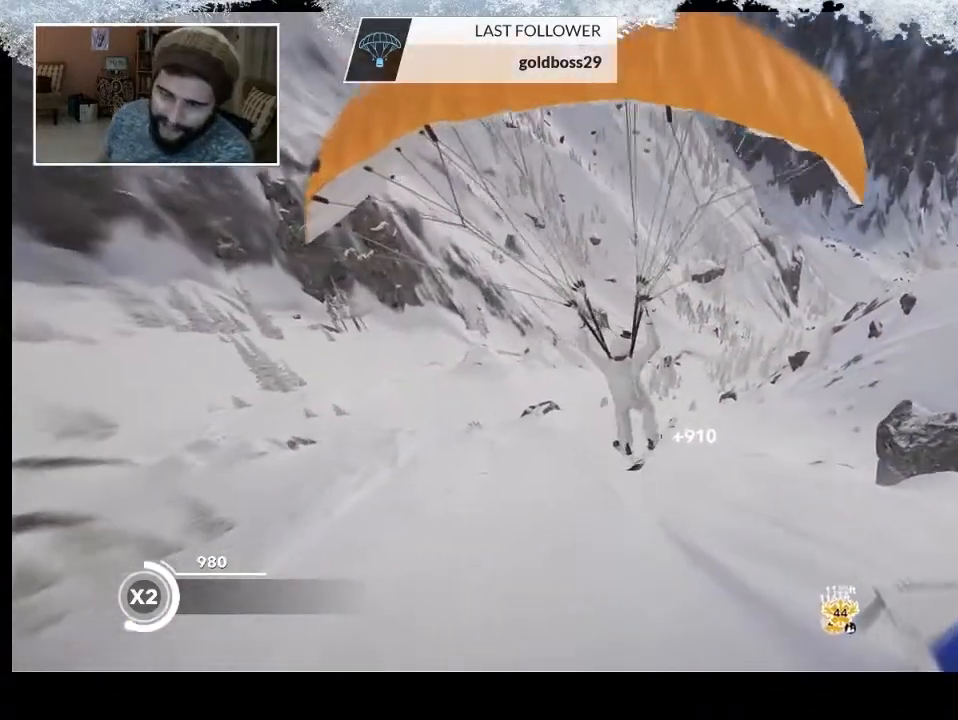
{"buttons": [], "left_stick": "center", "right_stick": "center", "events": []}
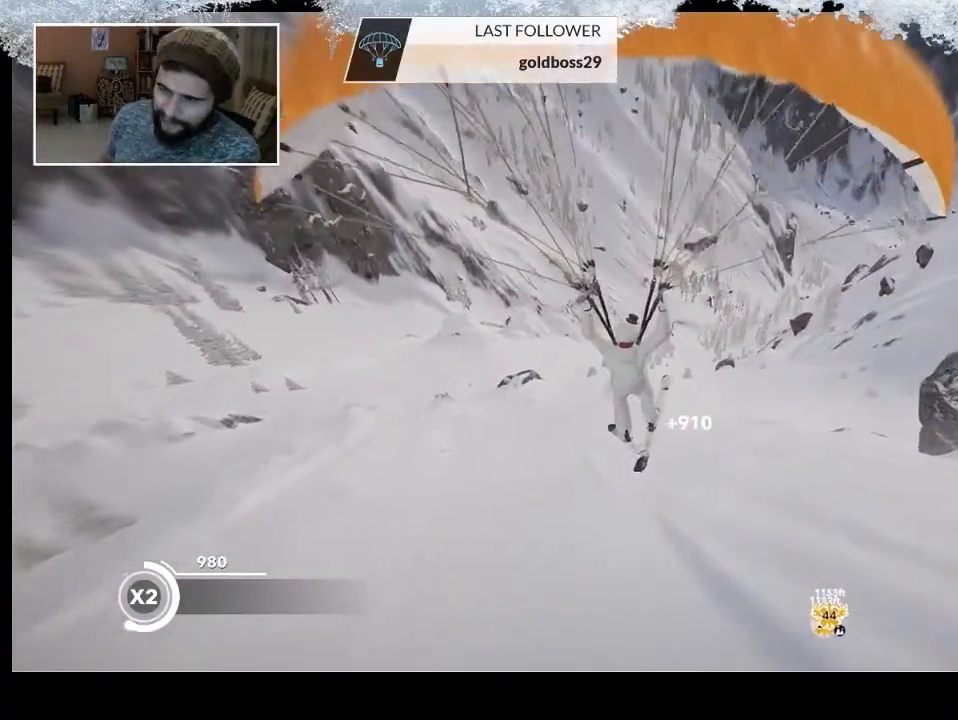
{"buttons": [], "left_stick": "center", "right_stick": "center", "events": []}
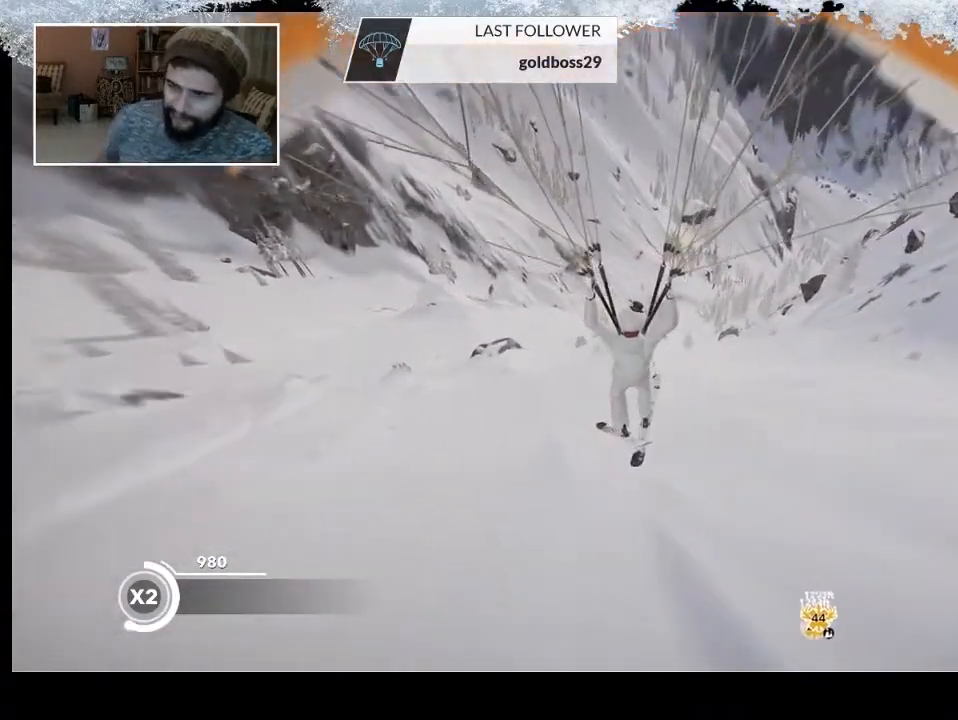
{"buttons": [], "left_stick": "center", "right_stick": "center", "events": []}